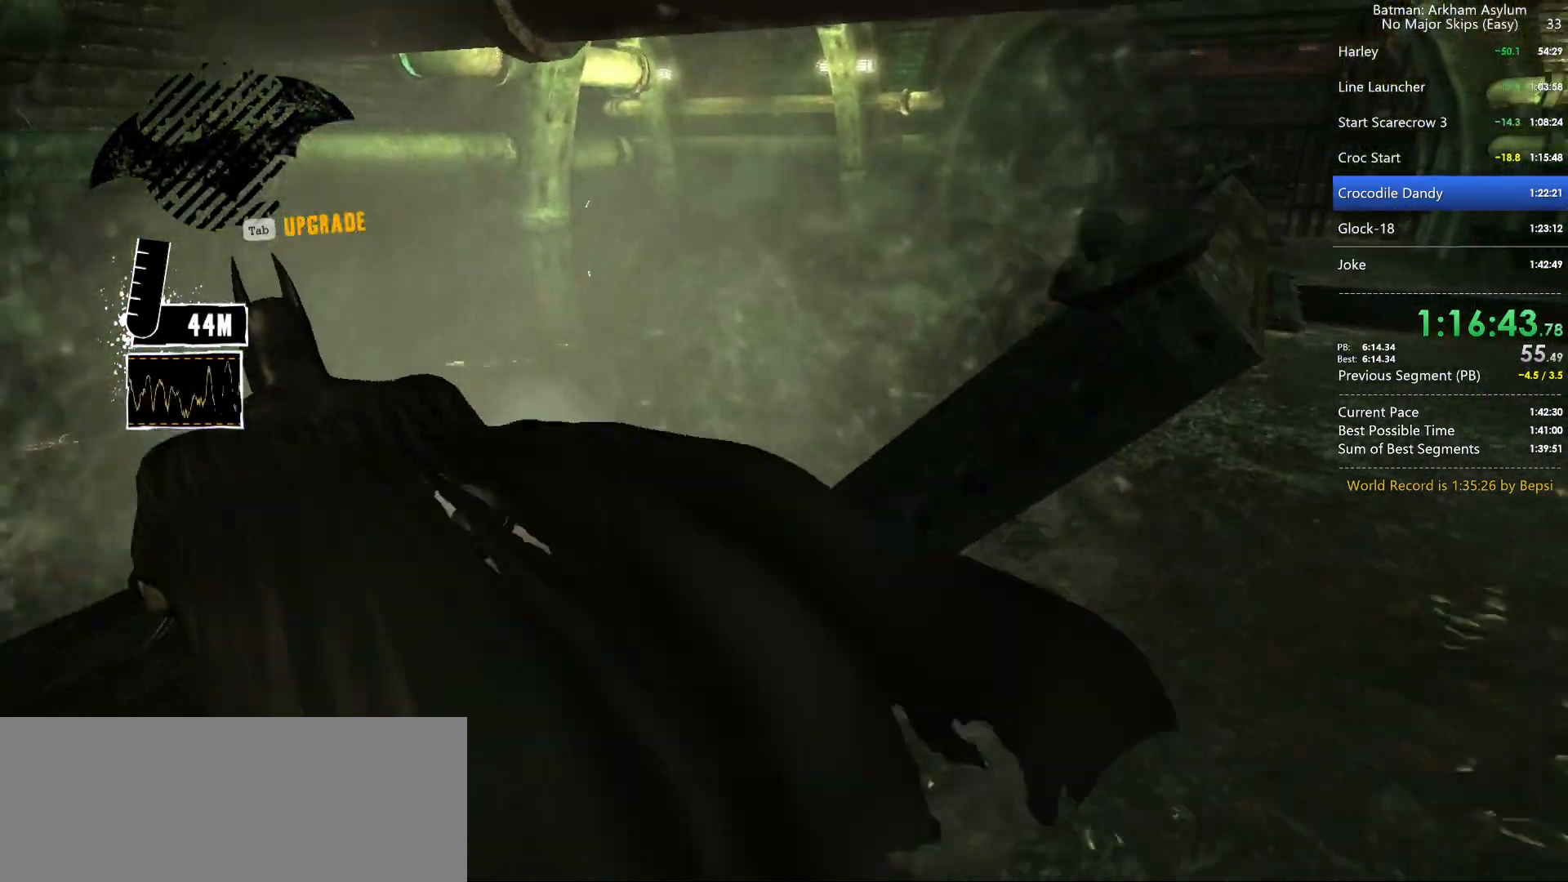
Gameplay with keyboard and mouse; each line is a JSON object with the keys and mouse buttons held at the frame after it. "events" lists presses ("down") and releases ("up") of "1", "2", "3", "4", "5", "a", "alt", "c", "caps_lock", "ctrl", "d", "e", "f", "g", "q", "r", "s", "shift", "space", "t", "tab", "v", "w", "x", "z", "mouse_left", "mouse_wheel" and "mouse_right" between this image and that frame as [ms after this image, input, new state], when the widget could be followed in between. "mouse_left", "mouse_wheel", "mouse_right" = the "left", "wheel", "right" buttons of the "mouse" list. No other keys are recorded. "wheel" means that the mouse wheel is clicked or scrolled. "mouse_move" is the direction in which the mouse moves at that frame (one of eight, or "still"), when it could be read.
{"keys": ["space", "w"], "mouse": [], "mouse_move": "still", "events": [[34, "a", "up"], [100, "d", "down"], [384, "d", "up"]]}
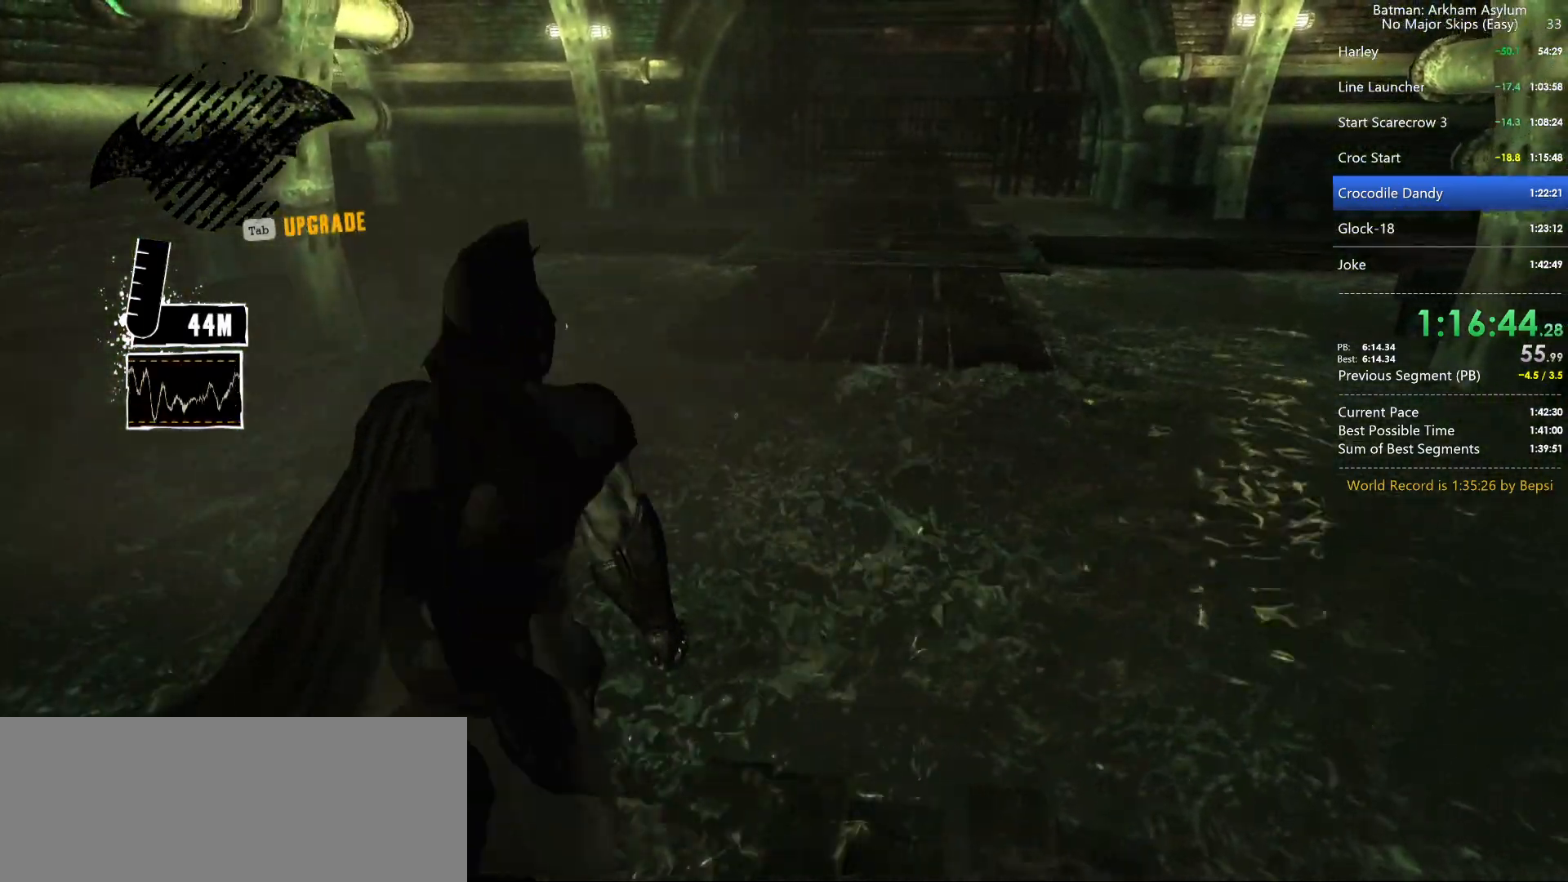
{"keys": ["d", "space", "w"], "mouse": [], "mouse_move": "still", "events": [[484, "d", "down"]]}
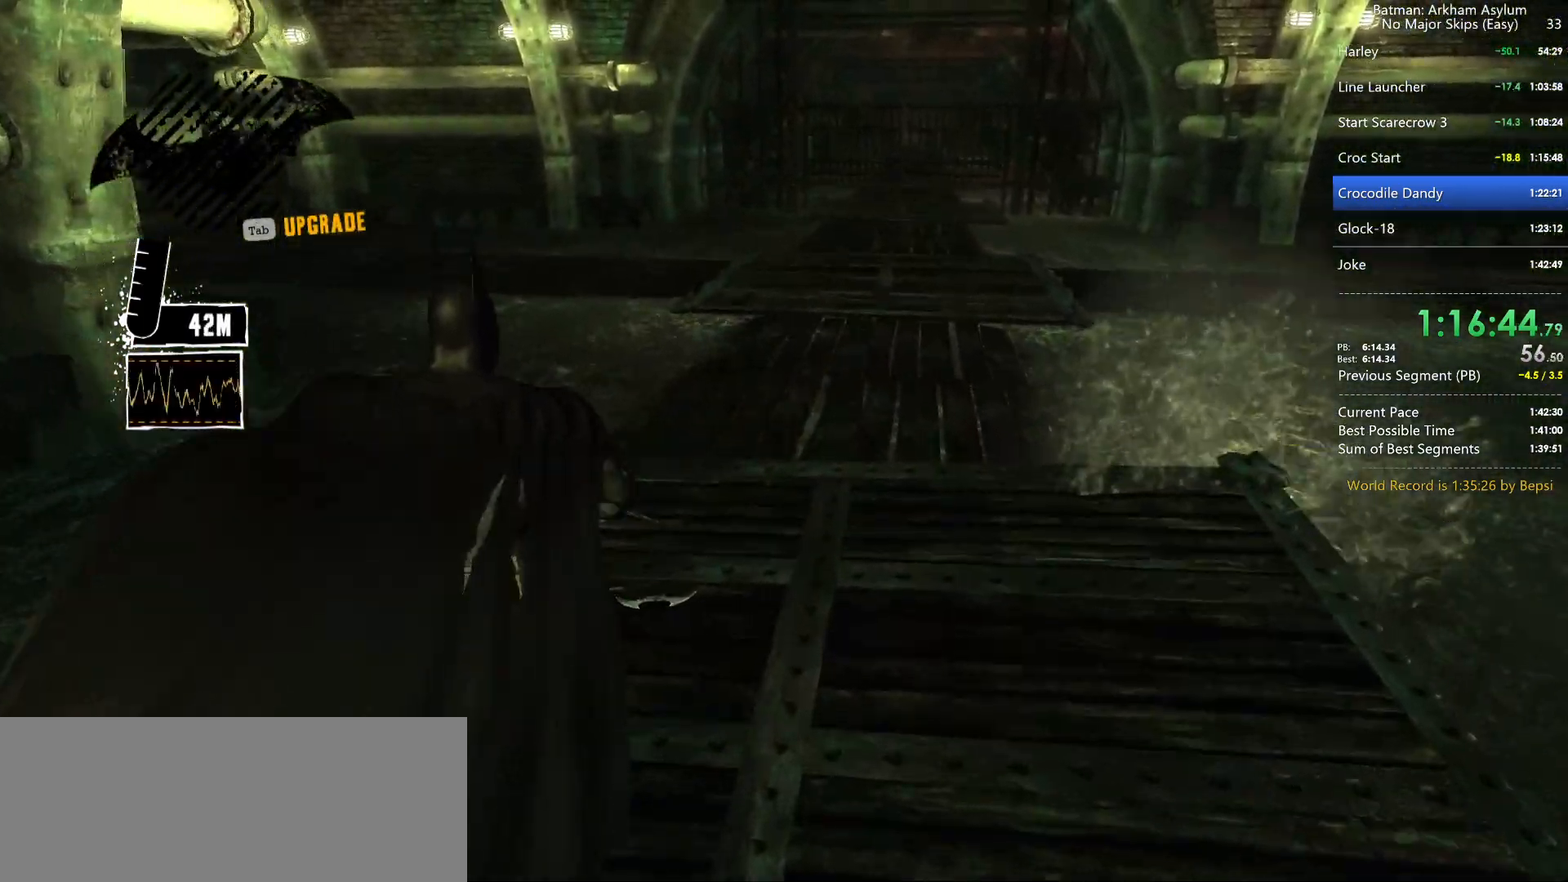
{"keys": ["d", "space", "w"], "mouse": [], "events": [[167, "d", "up"], [350, "d", "down"]]}
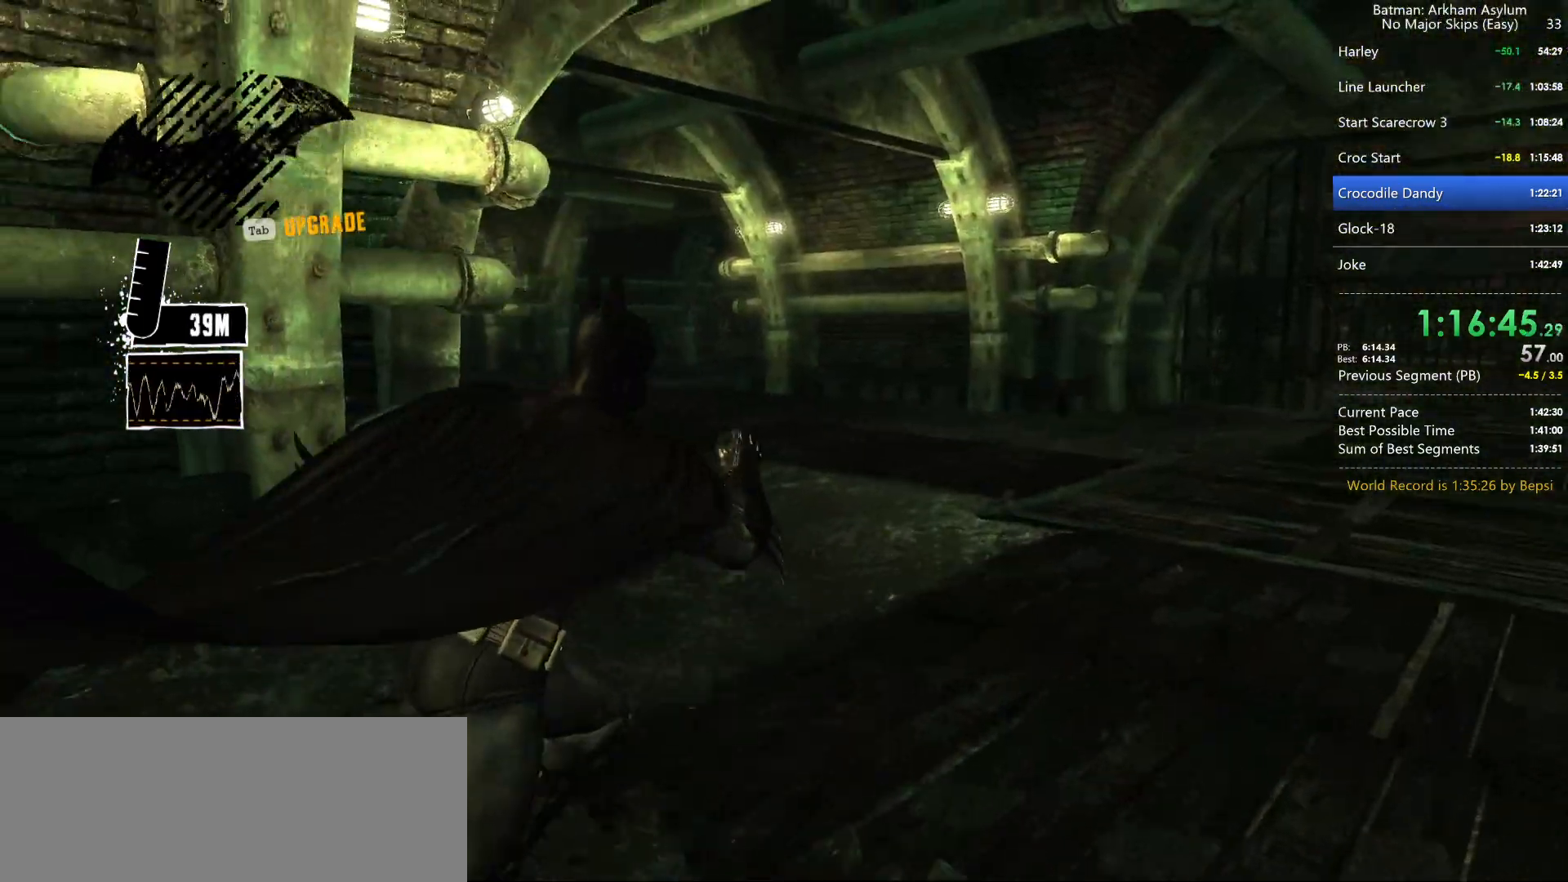
{"keys": ["d", "space"], "mouse": ["right"], "mouse_move": "still", "events": [[184, "w", "up"], [417, "mouse_right", "down"]]}
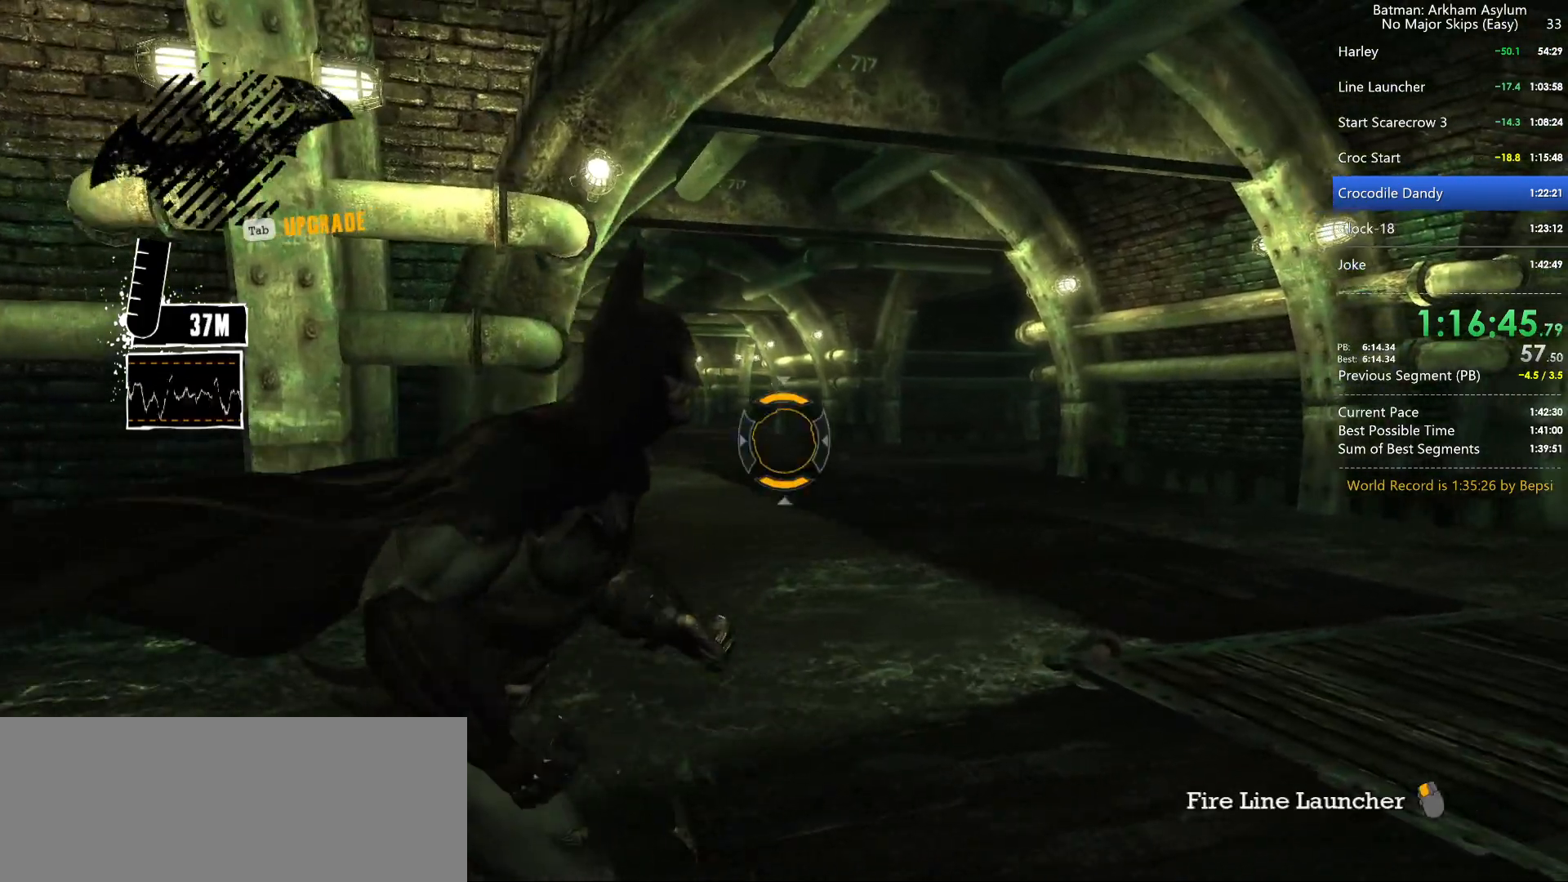
{"keys": [], "mouse": ["right"], "mouse_move": "still", "events": [[17, "space", "up"], [50, "d", "up"], [50, "w", "down"], [250, "w", "up"], [250, "z", "down"], [350, "z", "up"]]}
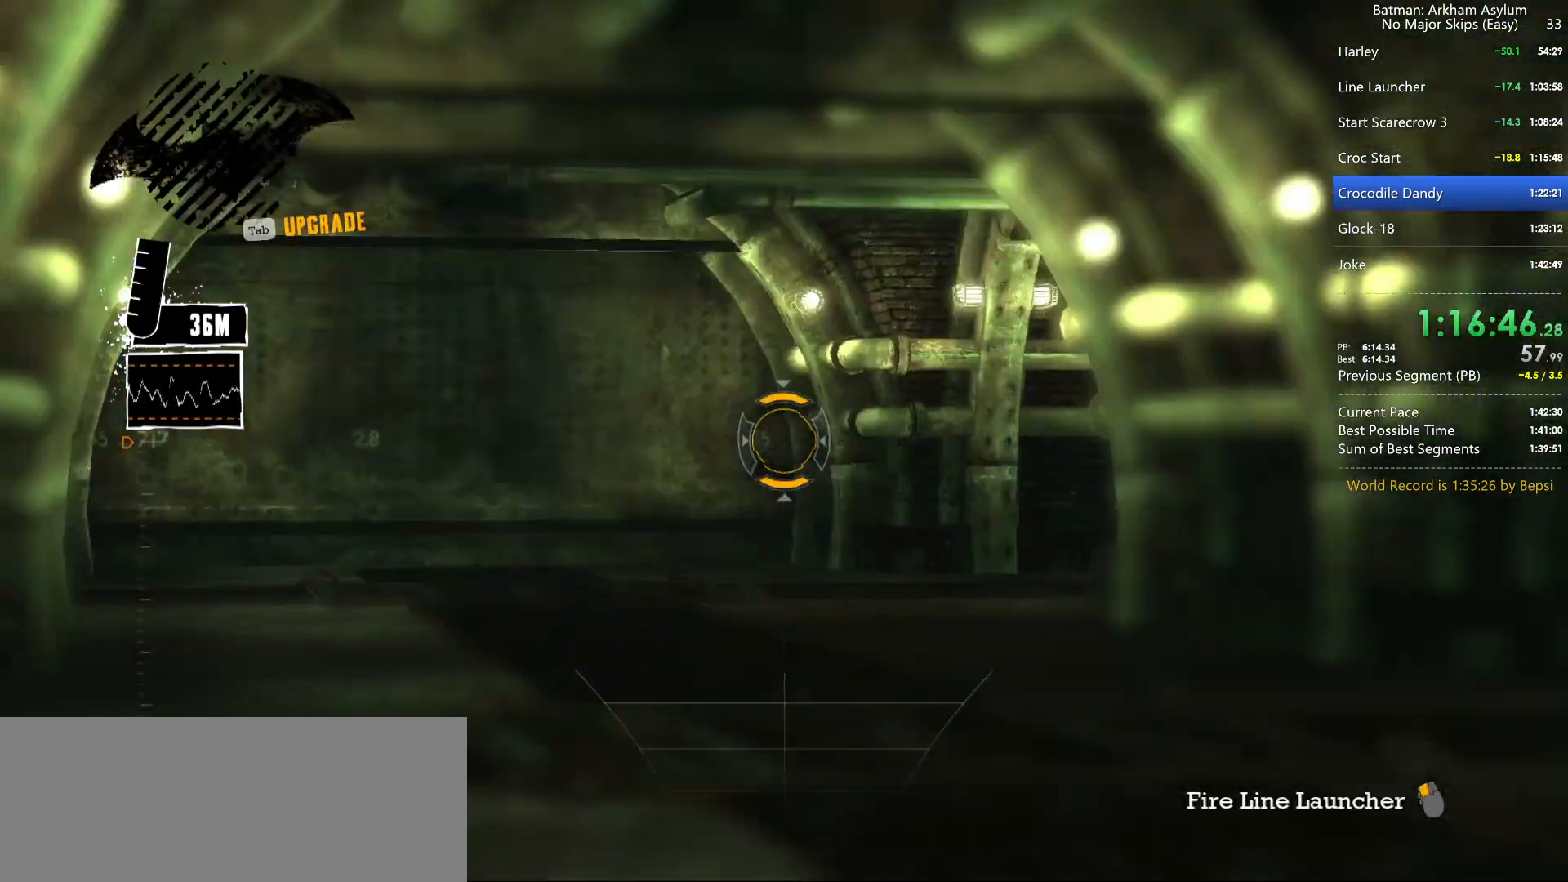
{"keys": [], "mouse": ["left", "right"], "mouse_move": "still", "events": [[500, "mouse_left", "down"]]}
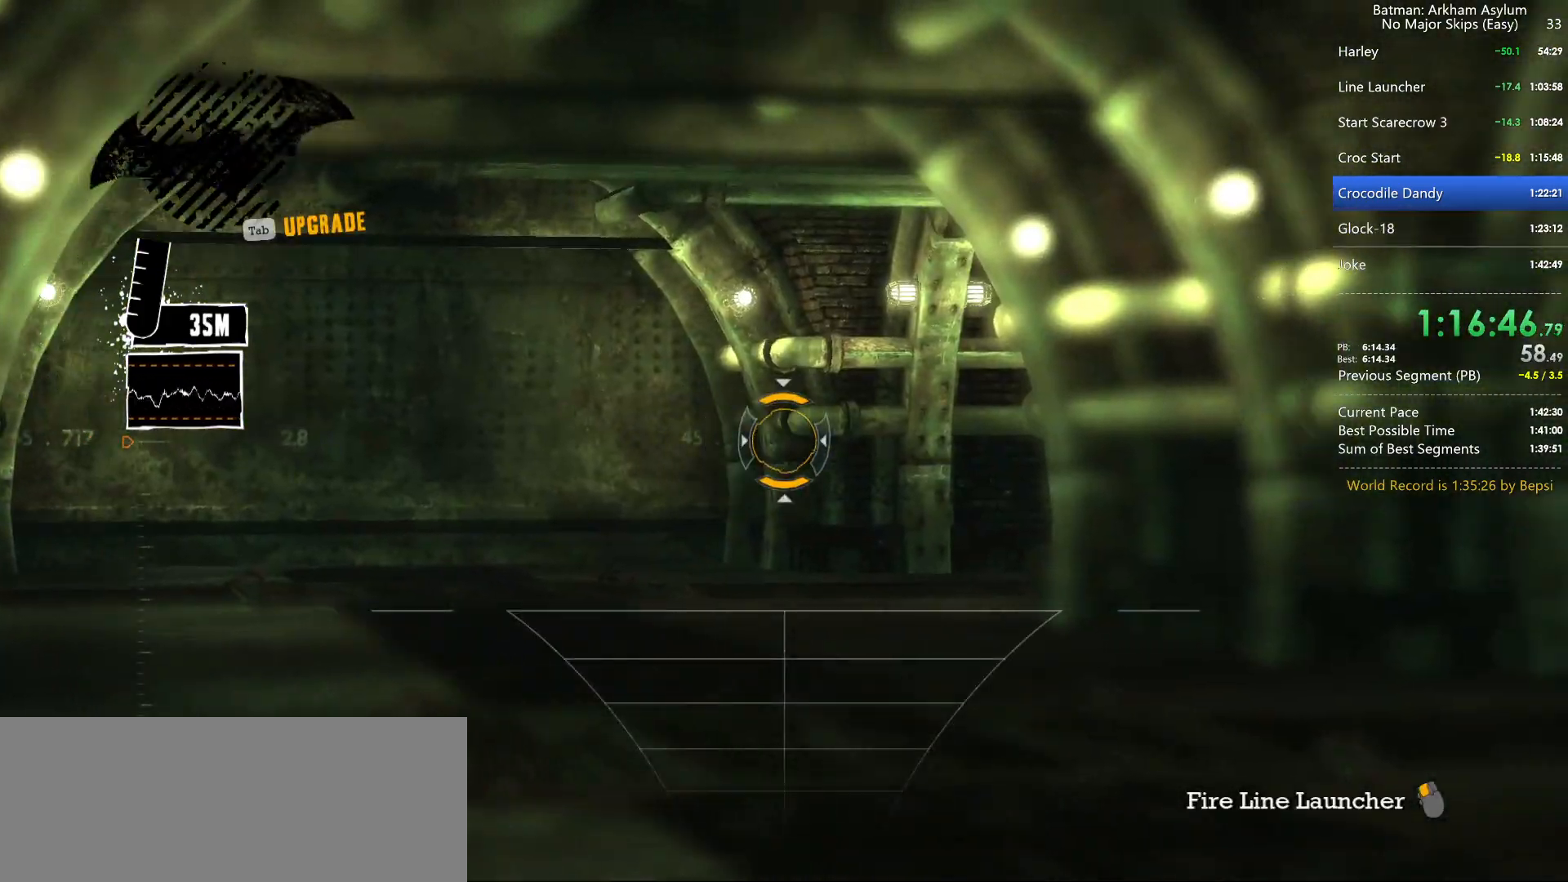
{"keys": [], "mouse": [], "mouse_move": "still", "events": [[184, "mouse_left", "up"], [184, "mouse_right", "up"]]}
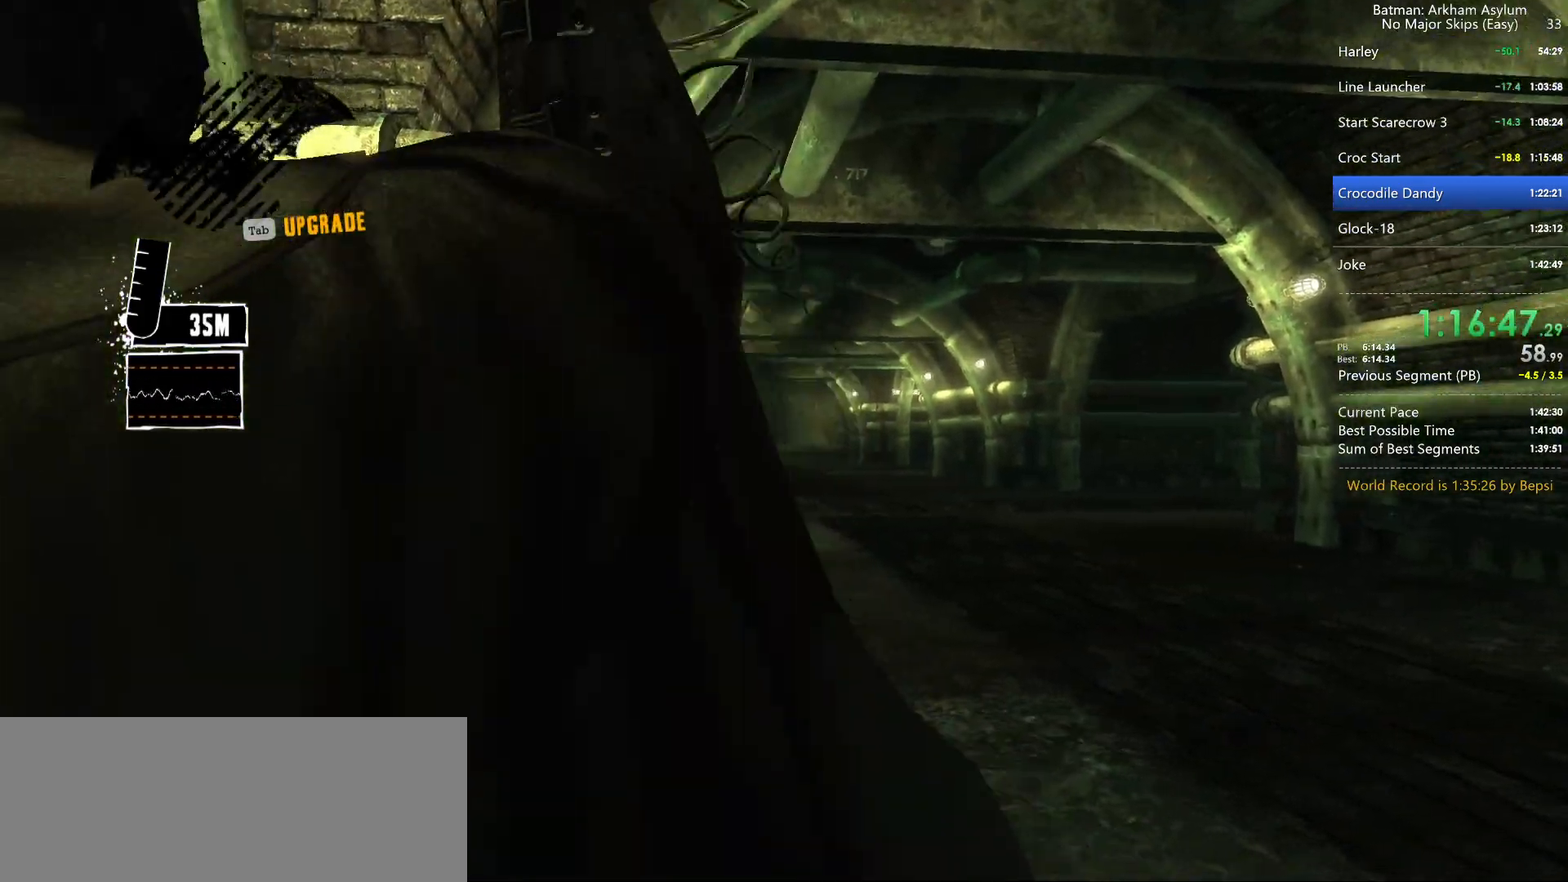
{"keys": [], "mouse": [], "mouse_move": "still", "events": []}
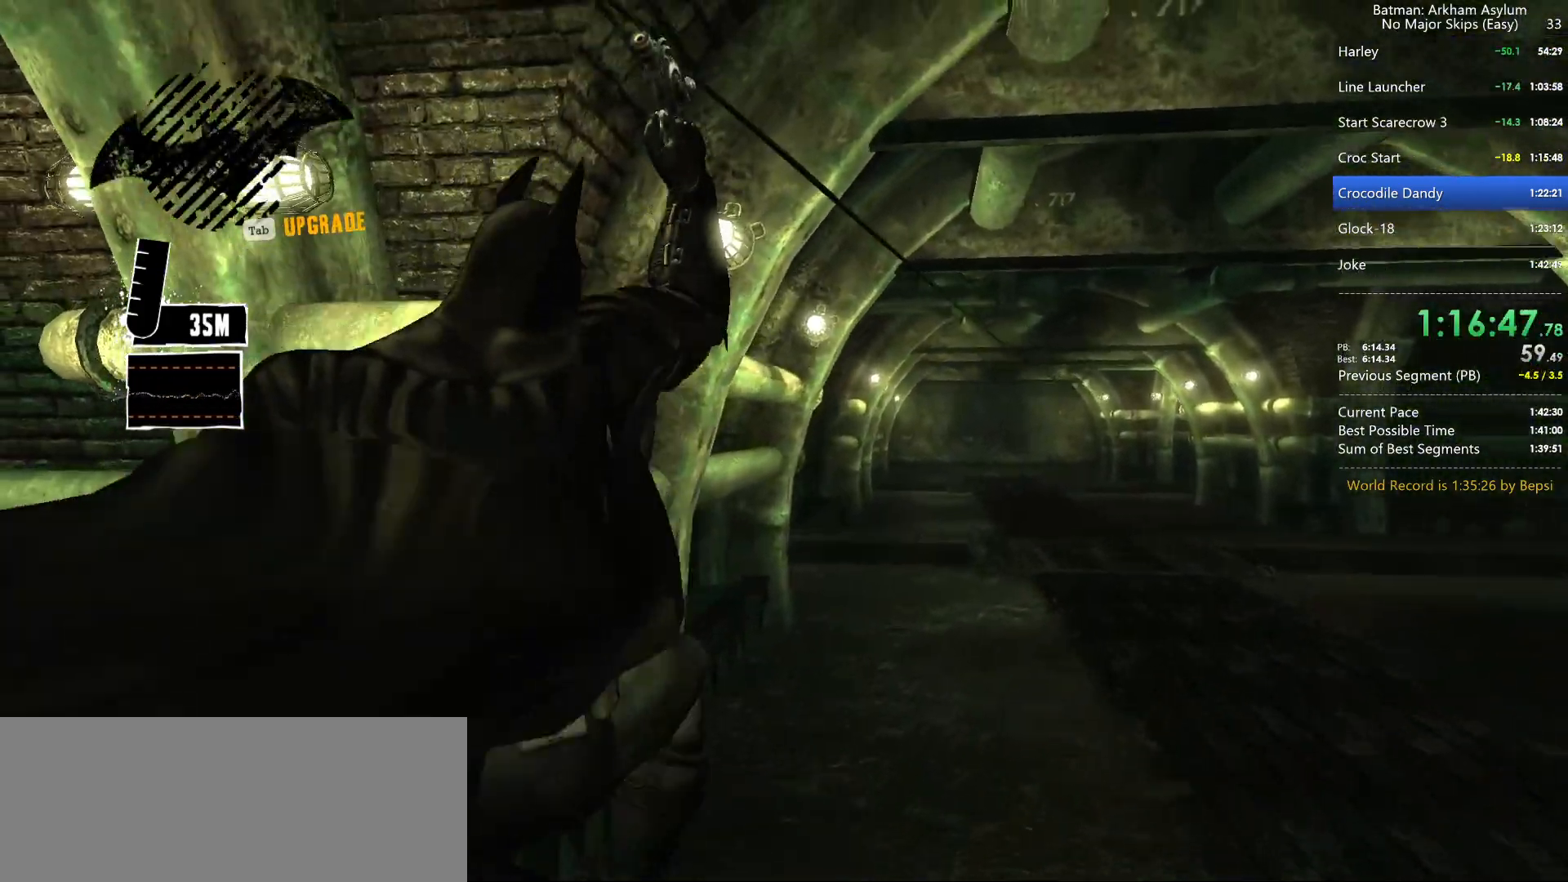
{"keys": [], "mouse": [], "mouse_move": "still", "events": []}
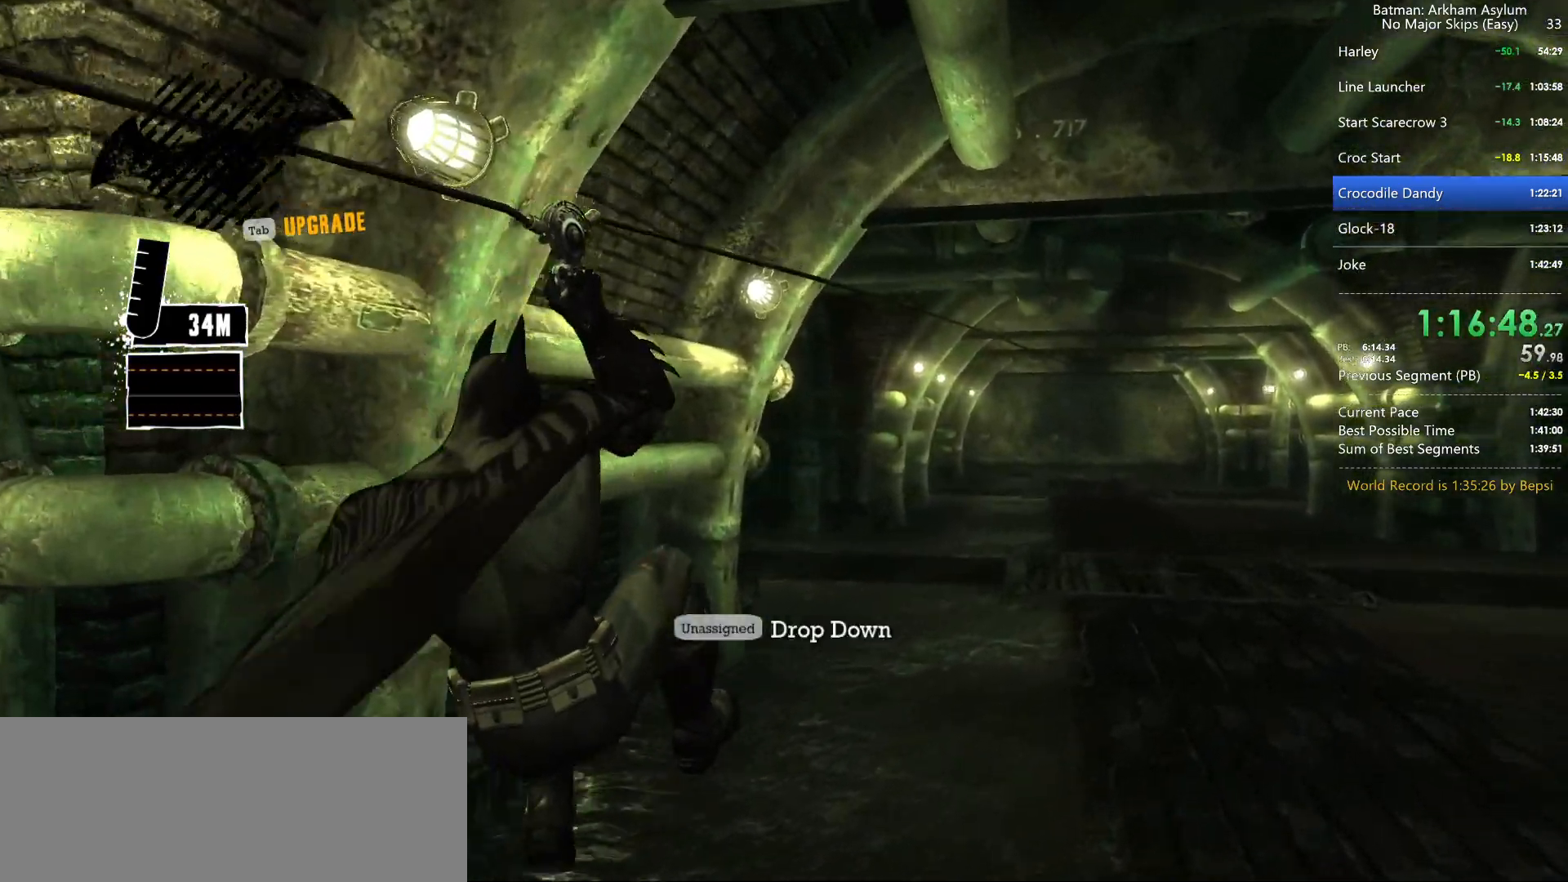
{"keys": [], "mouse": [], "mouse_move": "right", "events": []}
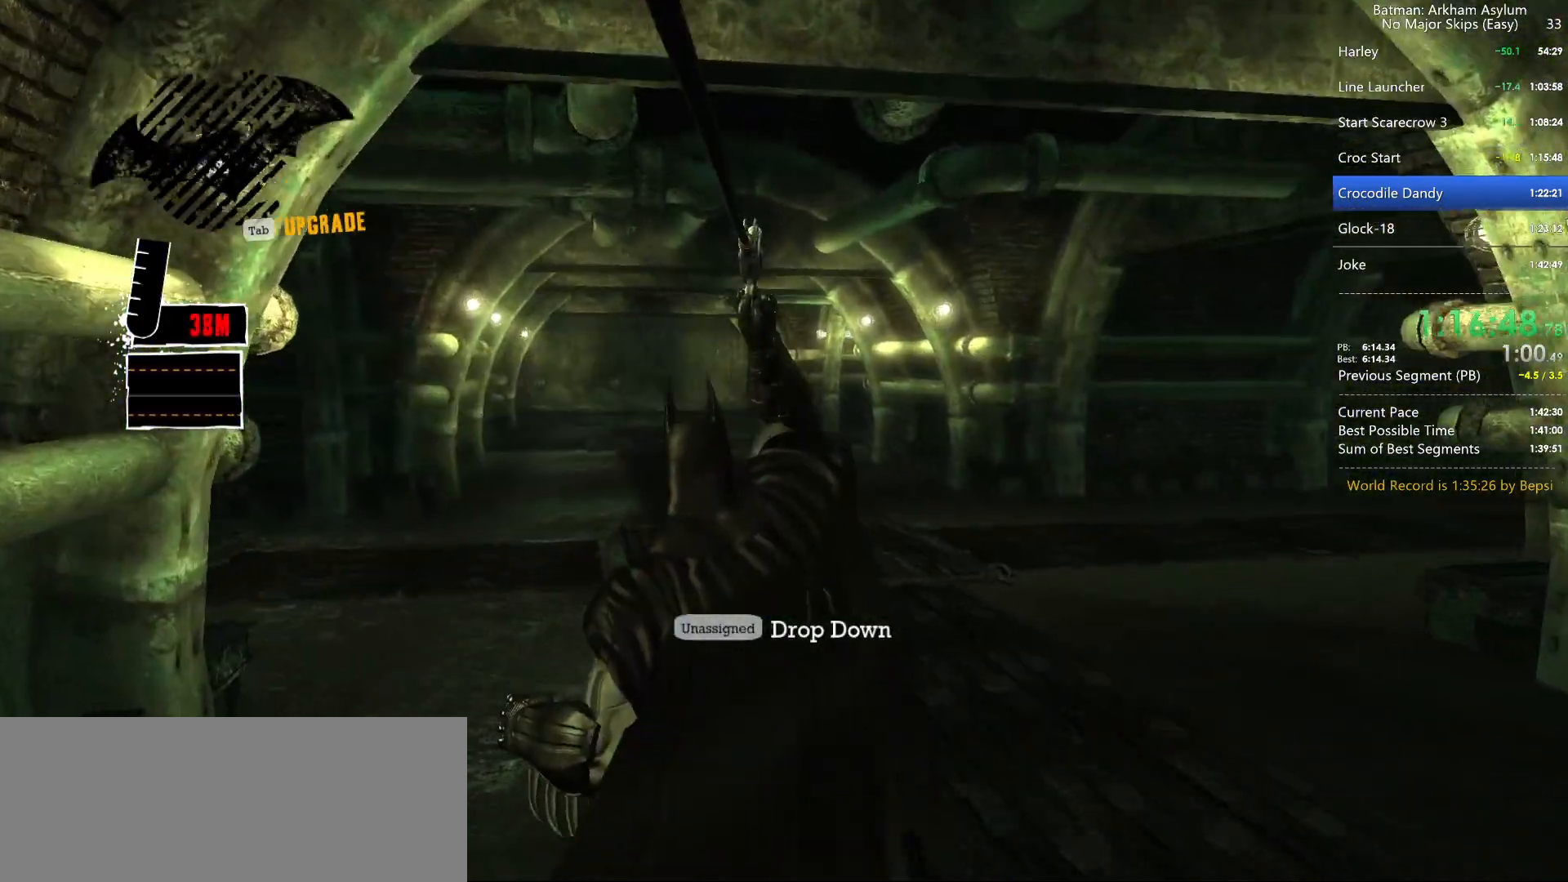
{"keys": [], "mouse": [], "mouse_move": "still", "events": []}
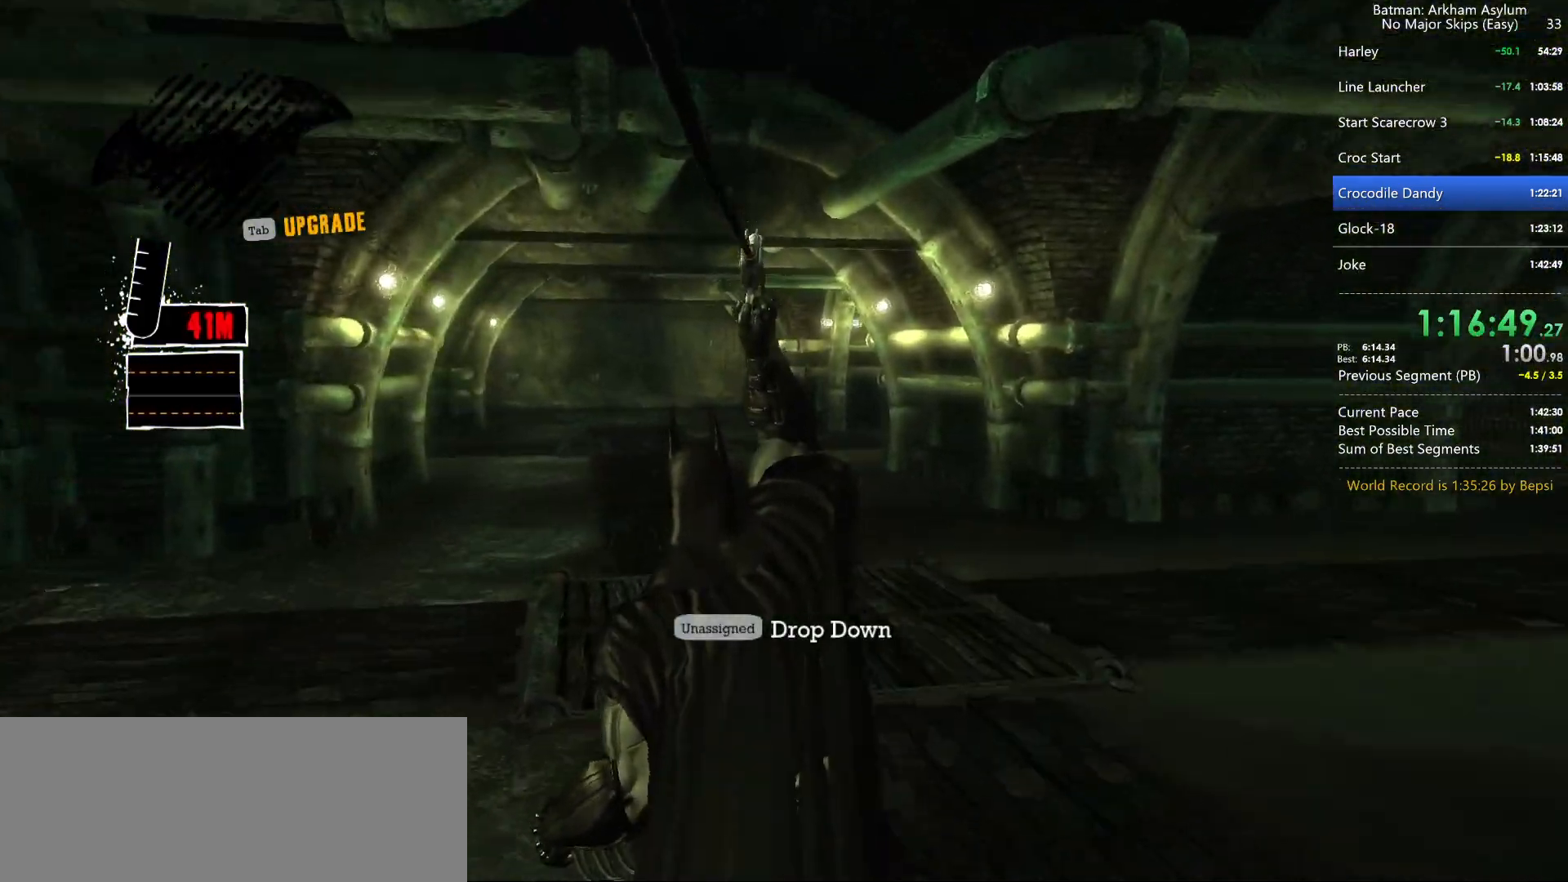
{"keys": [], "mouse": [], "mouse_move": "still", "events": []}
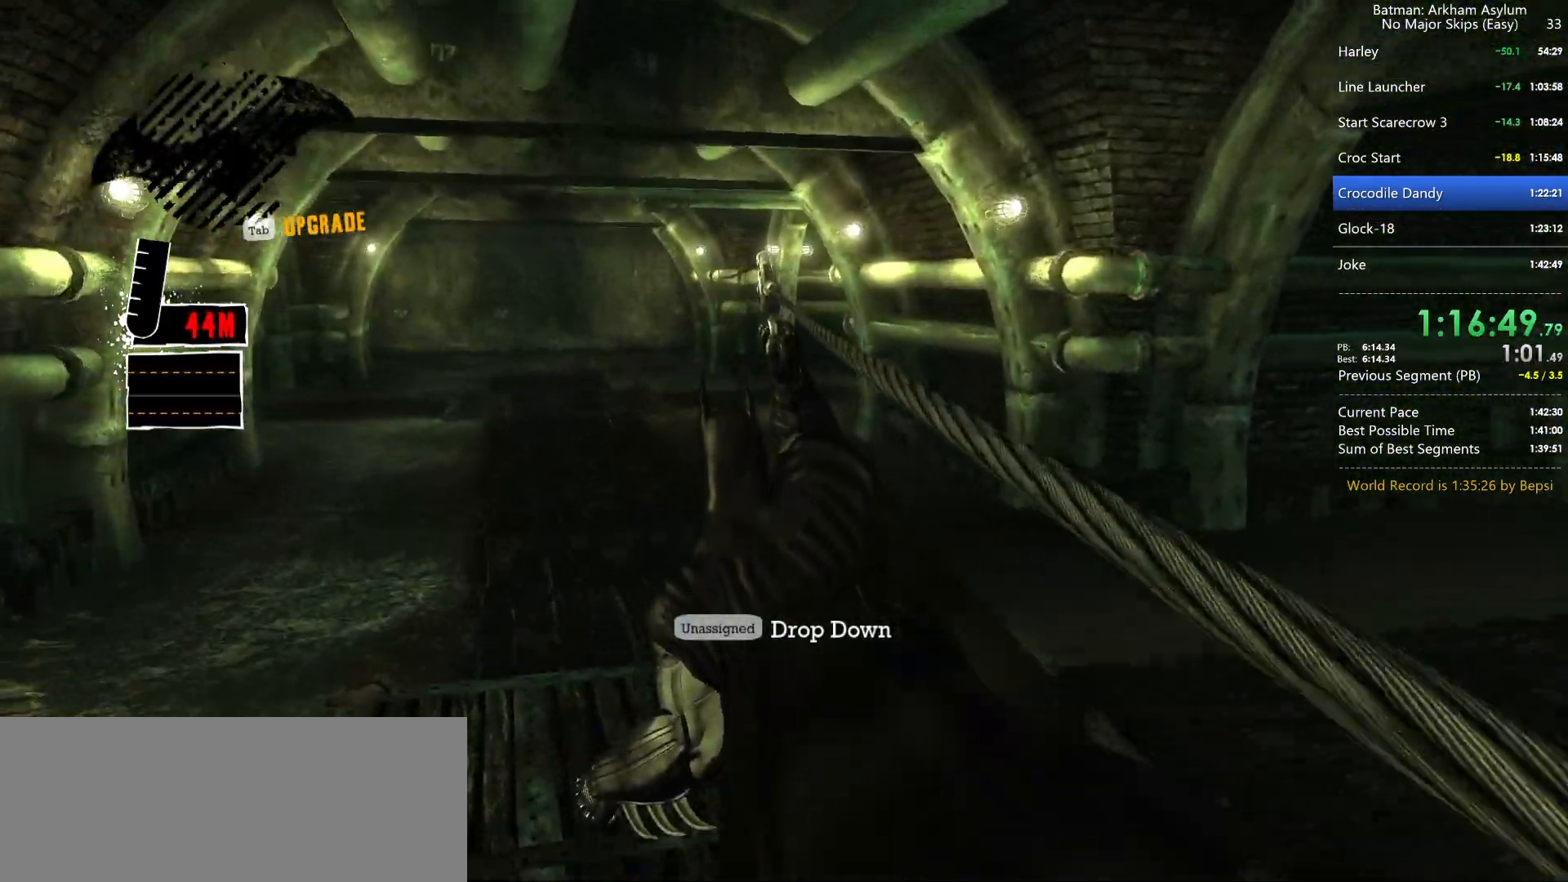
{"keys": [], "mouse": [], "mouse_move": "still", "events": []}
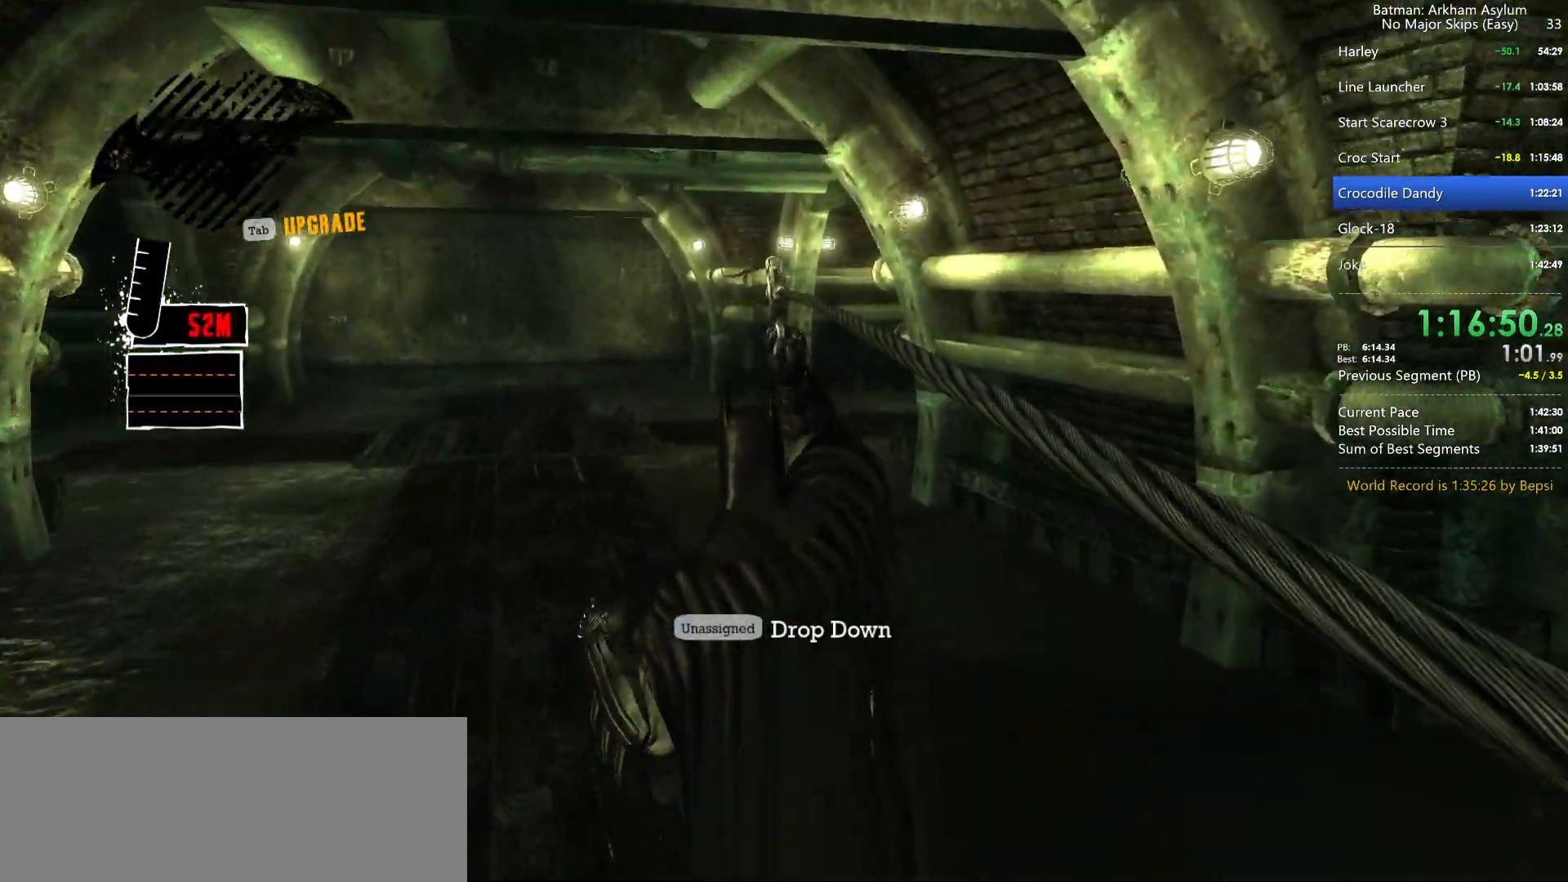
{"keys": [], "mouse": [], "mouse_move": "still", "events": []}
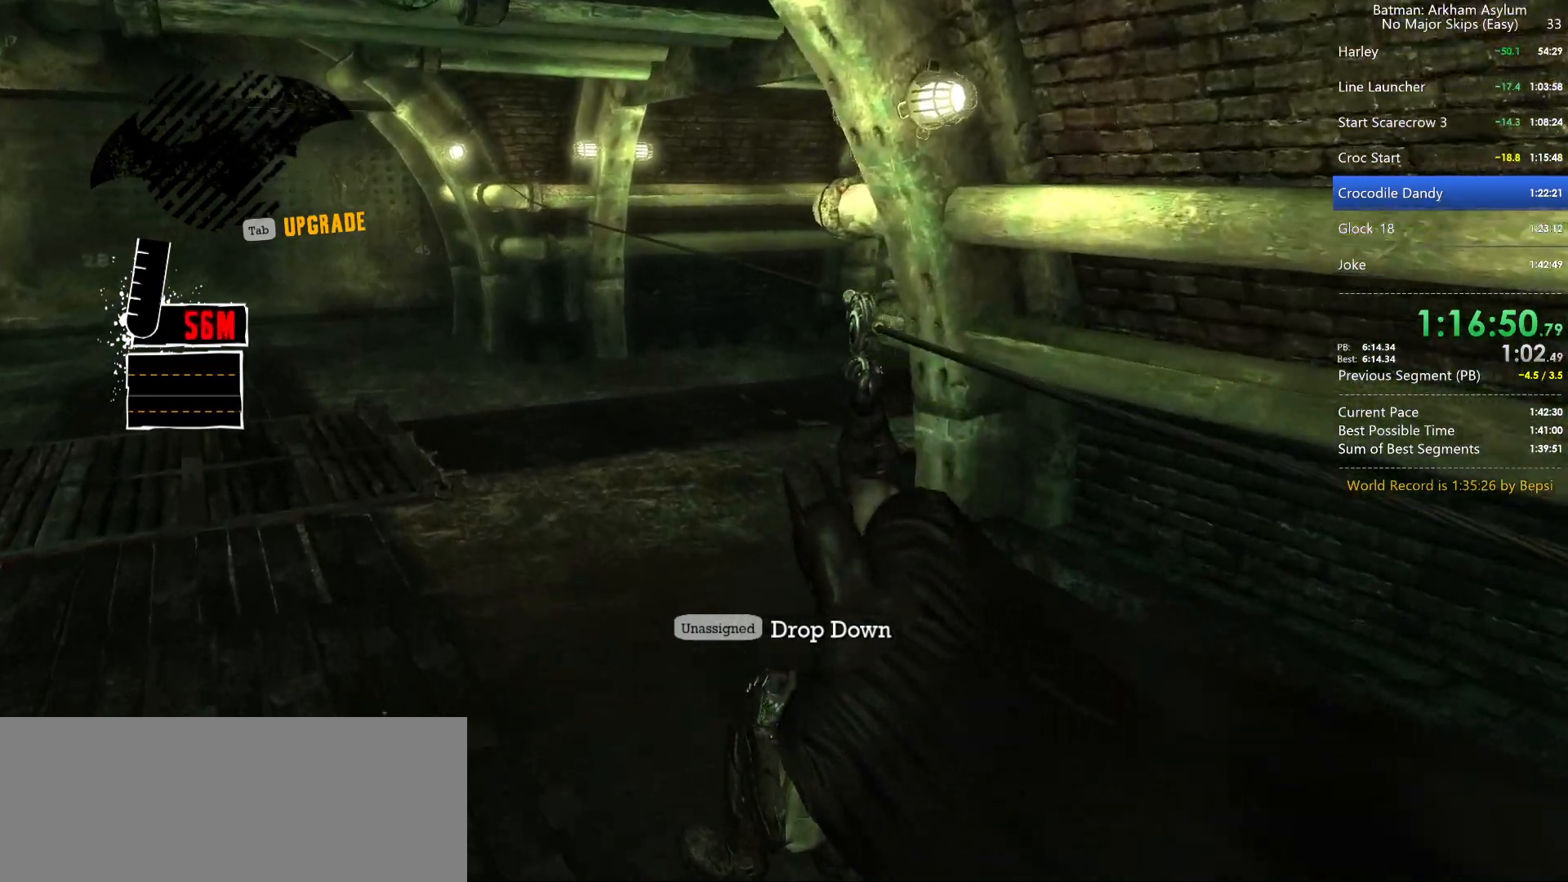
{"keys": [], "mouse": [], "mouse_move": "still", "events": []}
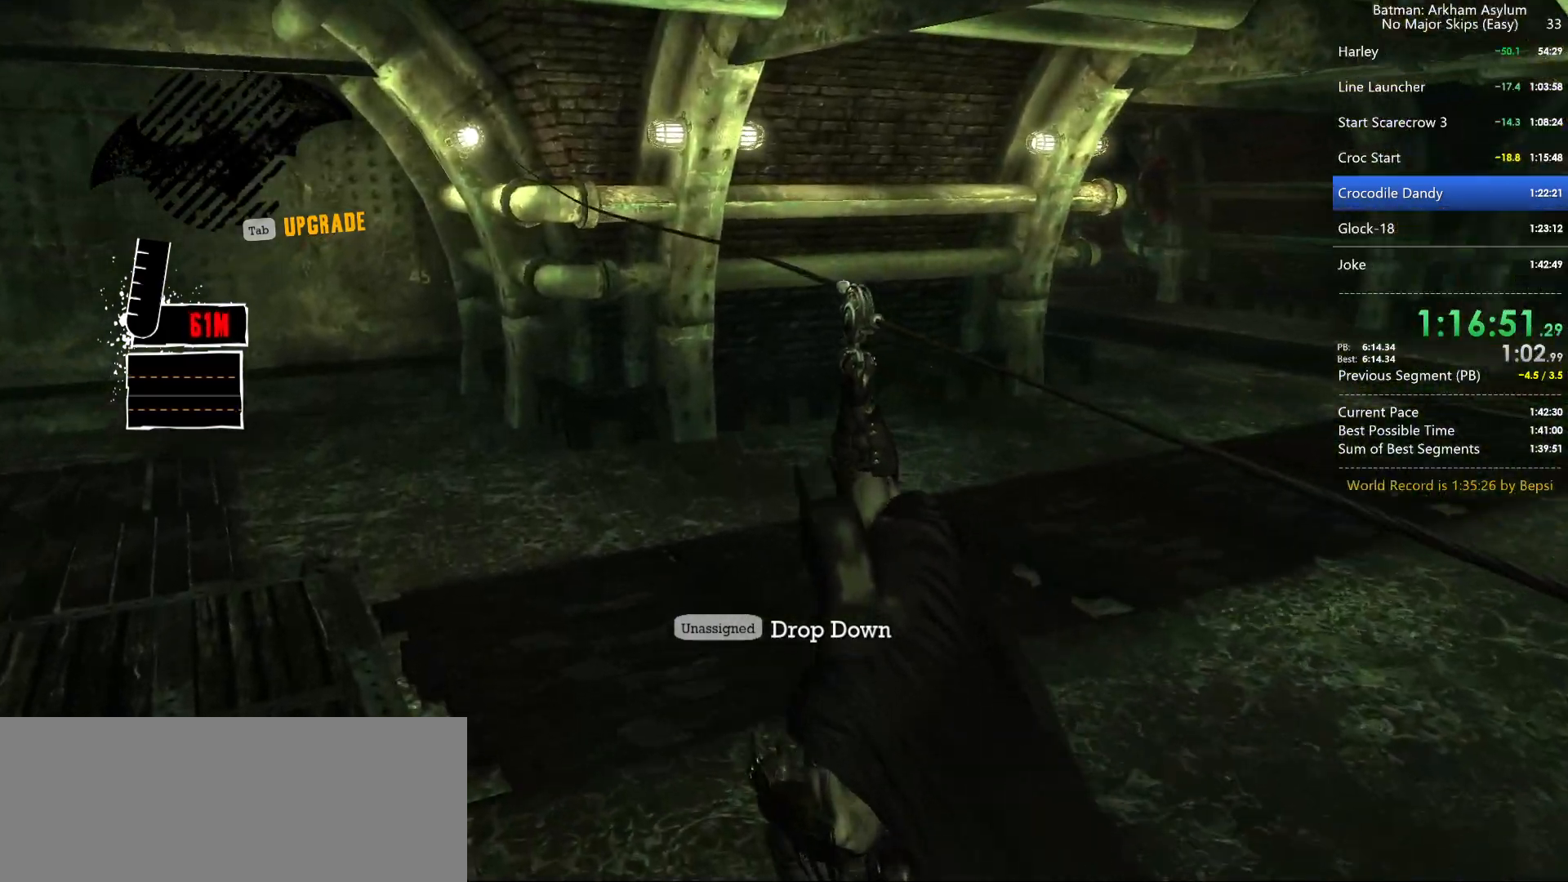
{"keys": ["space", "w"], "mouse": [], "mouse_move": "right", "events": [[50, "ctrl", "down"], [100, "w", "down"], [134, "ctrl", "up"], [134, "space", "down"]]}
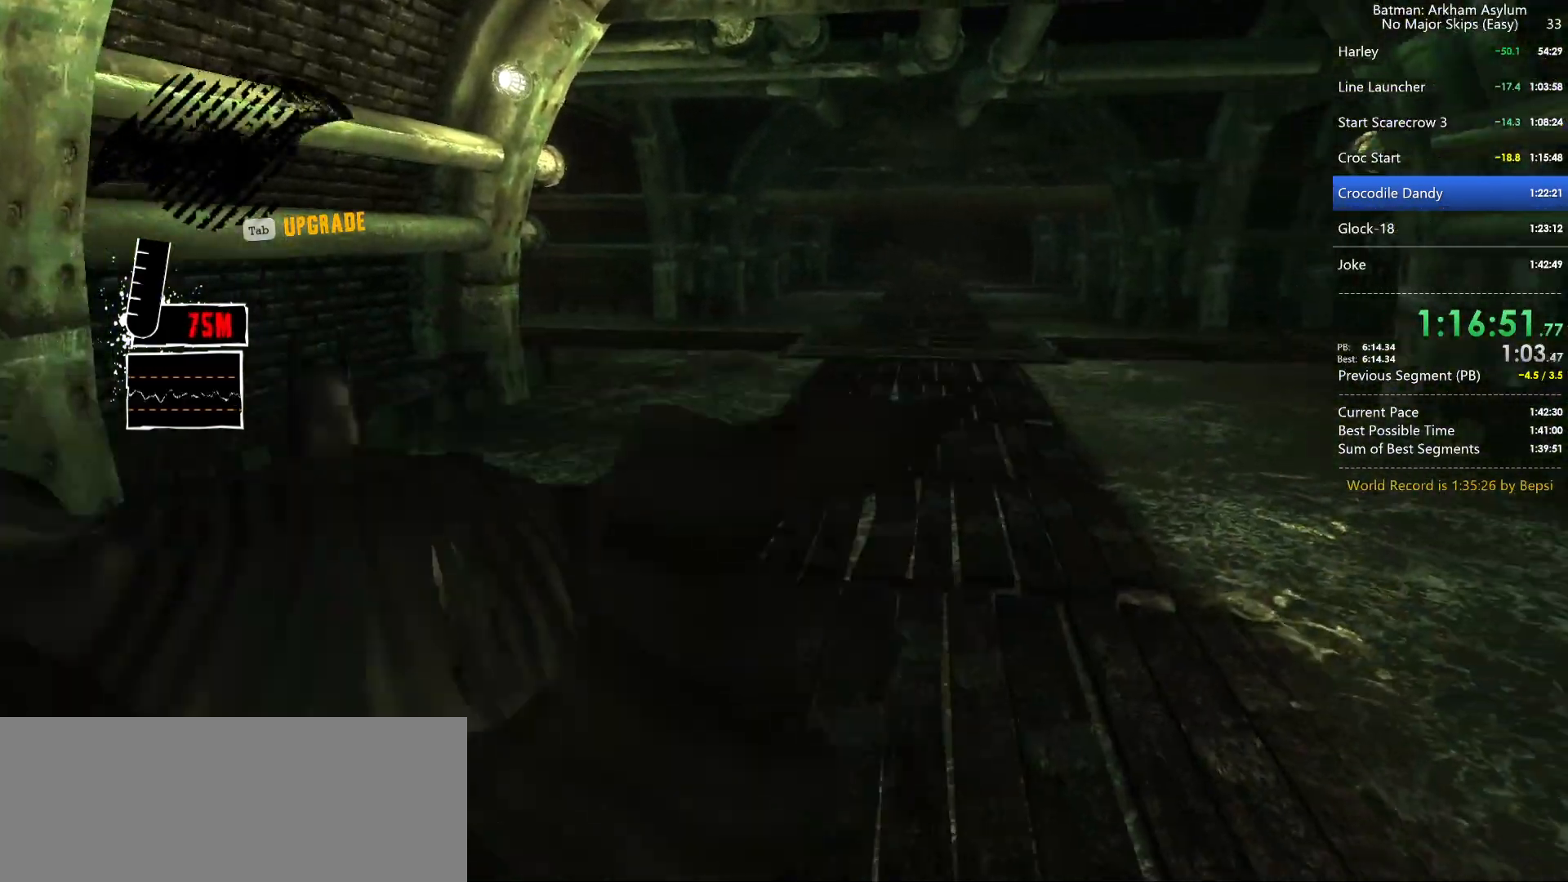
{"keys": ["space", "w"], "mouse": [], "mouse_move": "still", "events": []}
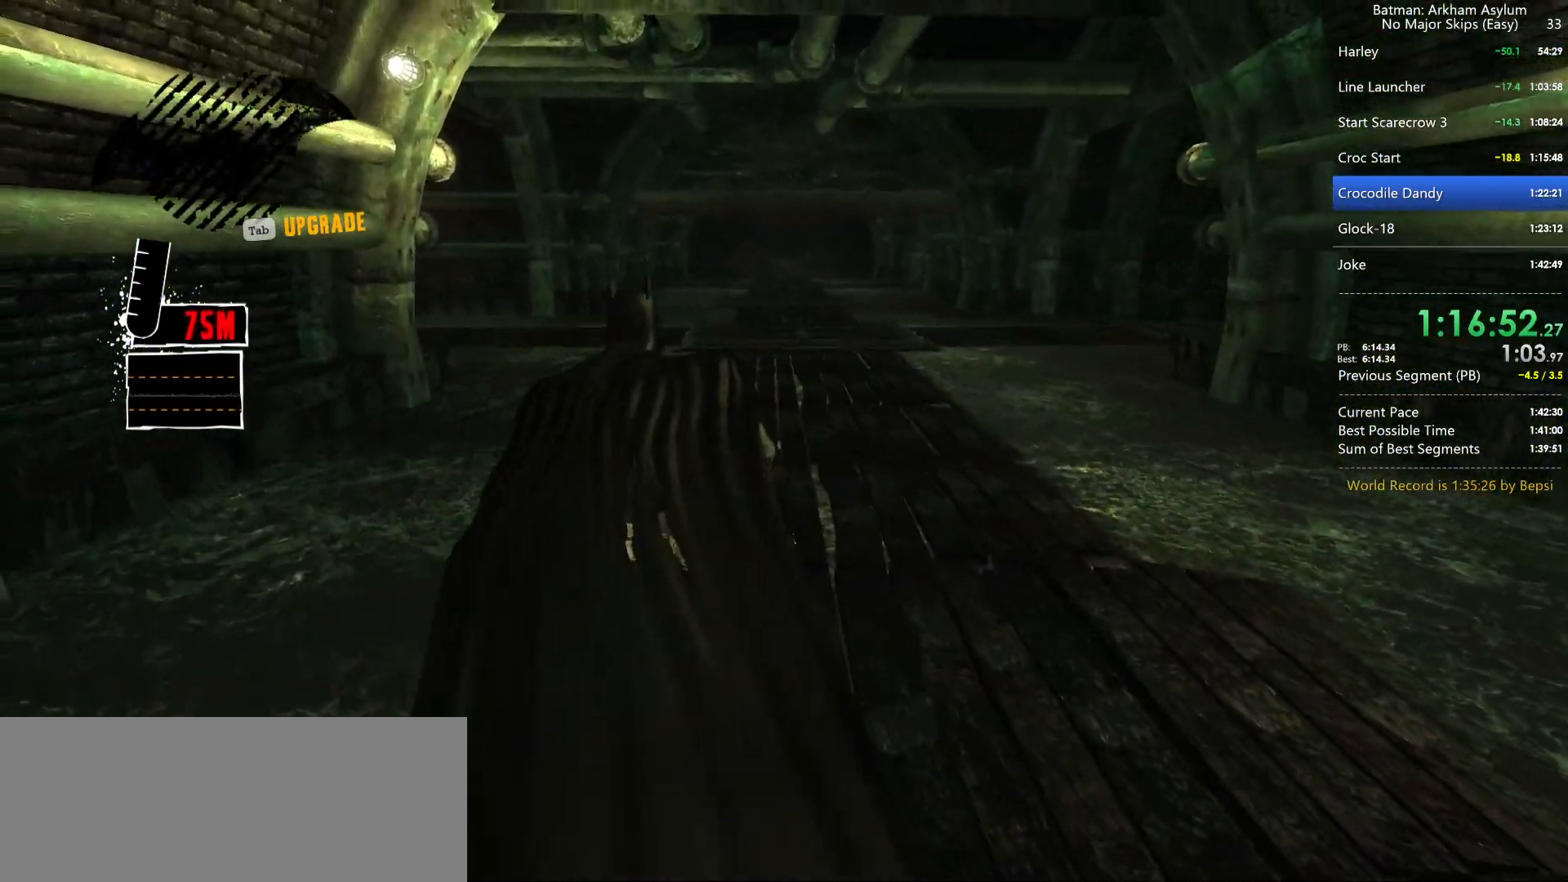
{"keys": ["d", "space", "w"], "mouse": [], "mouse_move": "left", "events": [[167, "d", "down"]]}
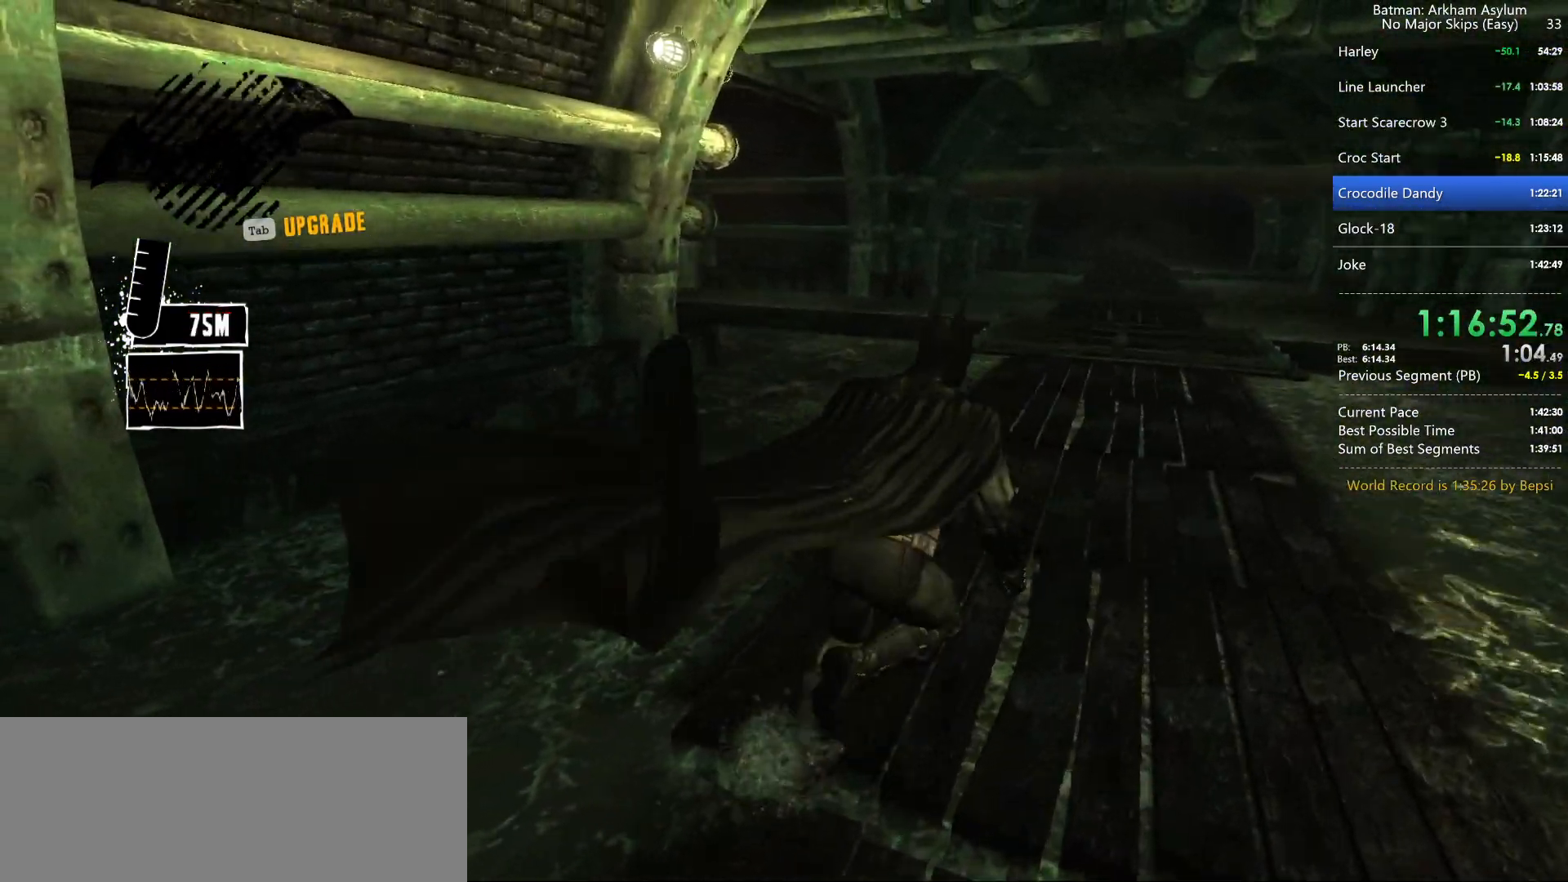
{"keys": ["d", "space", "w"], "mouse": [], "mouse_move": "still", "events": []}
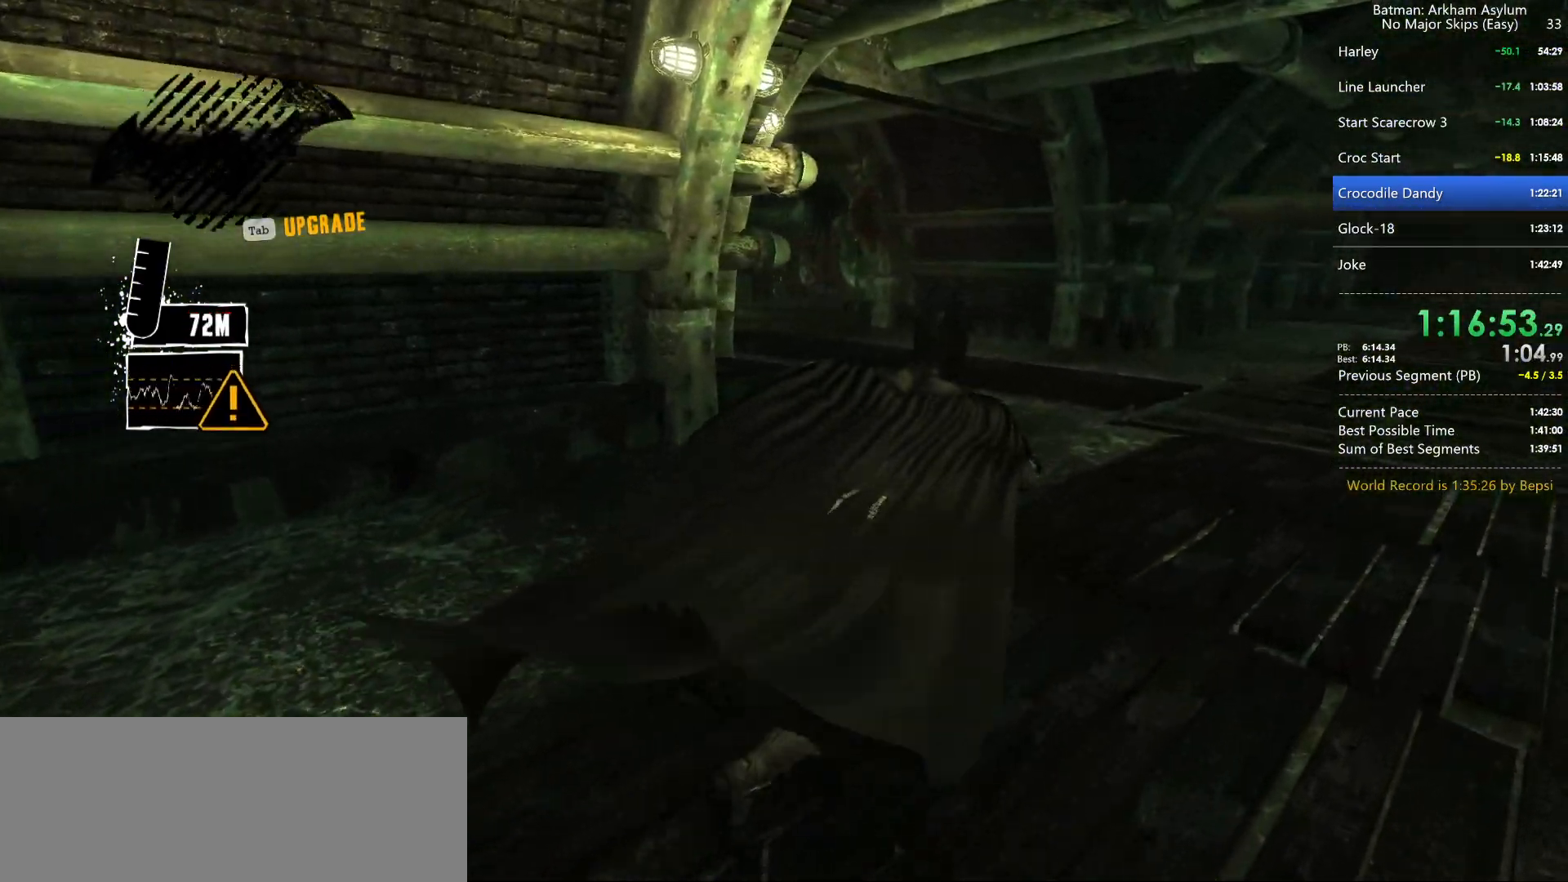
{"keys": ["ctrl", "d"], "mouse": [], "mouse_move": "still", "events": [[384, "space", "up"], [434, "ctrl", "down"], [484, "w", "up"]]}
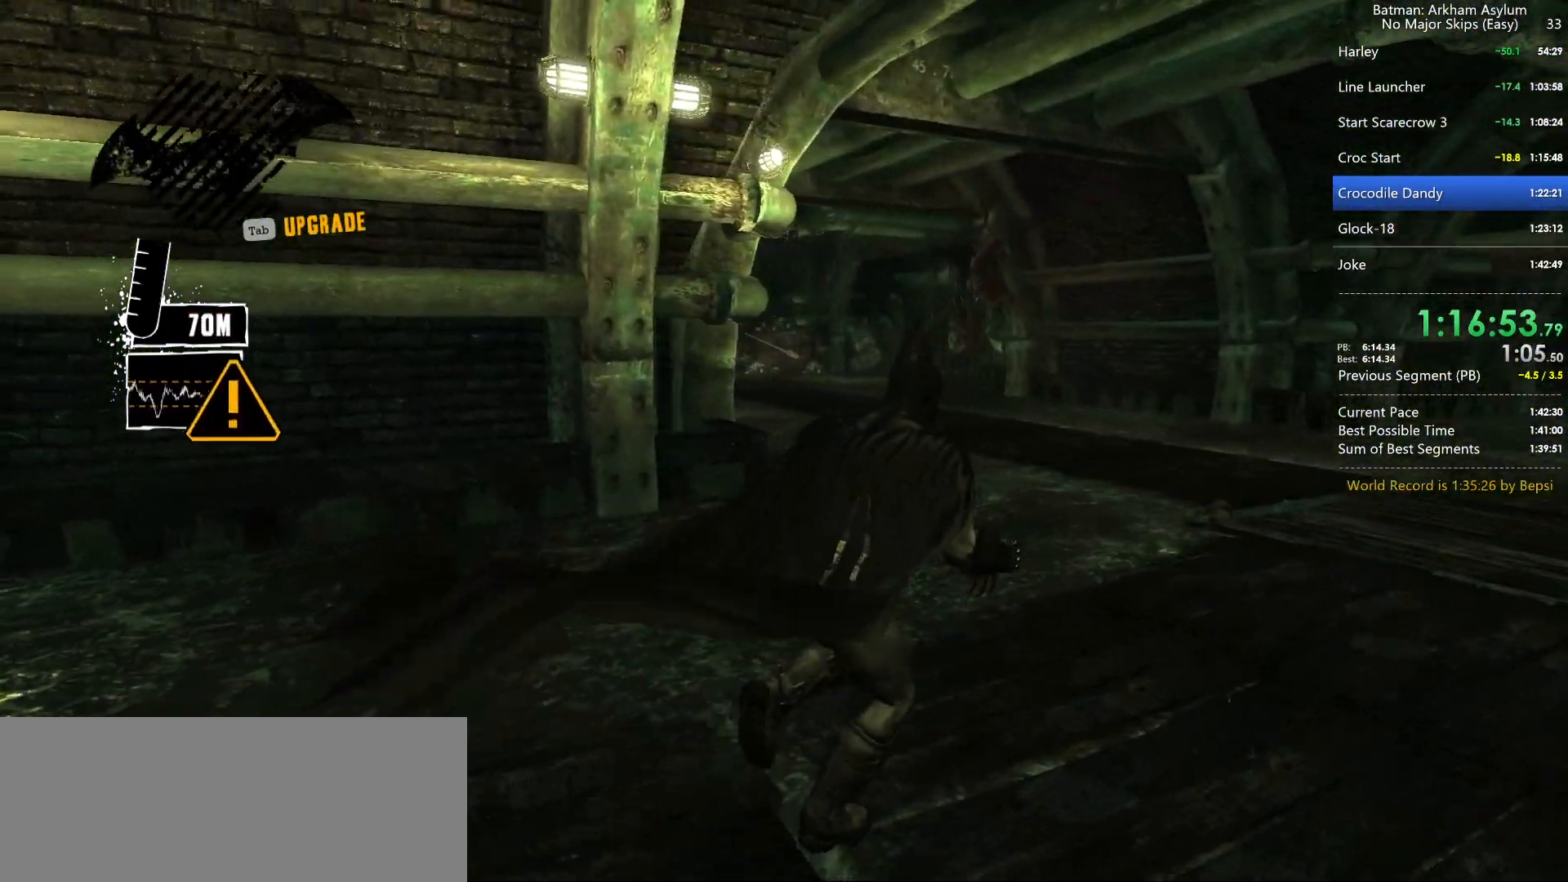
{"keys": ["ctrl", "d"], "mouse": [], "mouse_move": "still", "events": []}
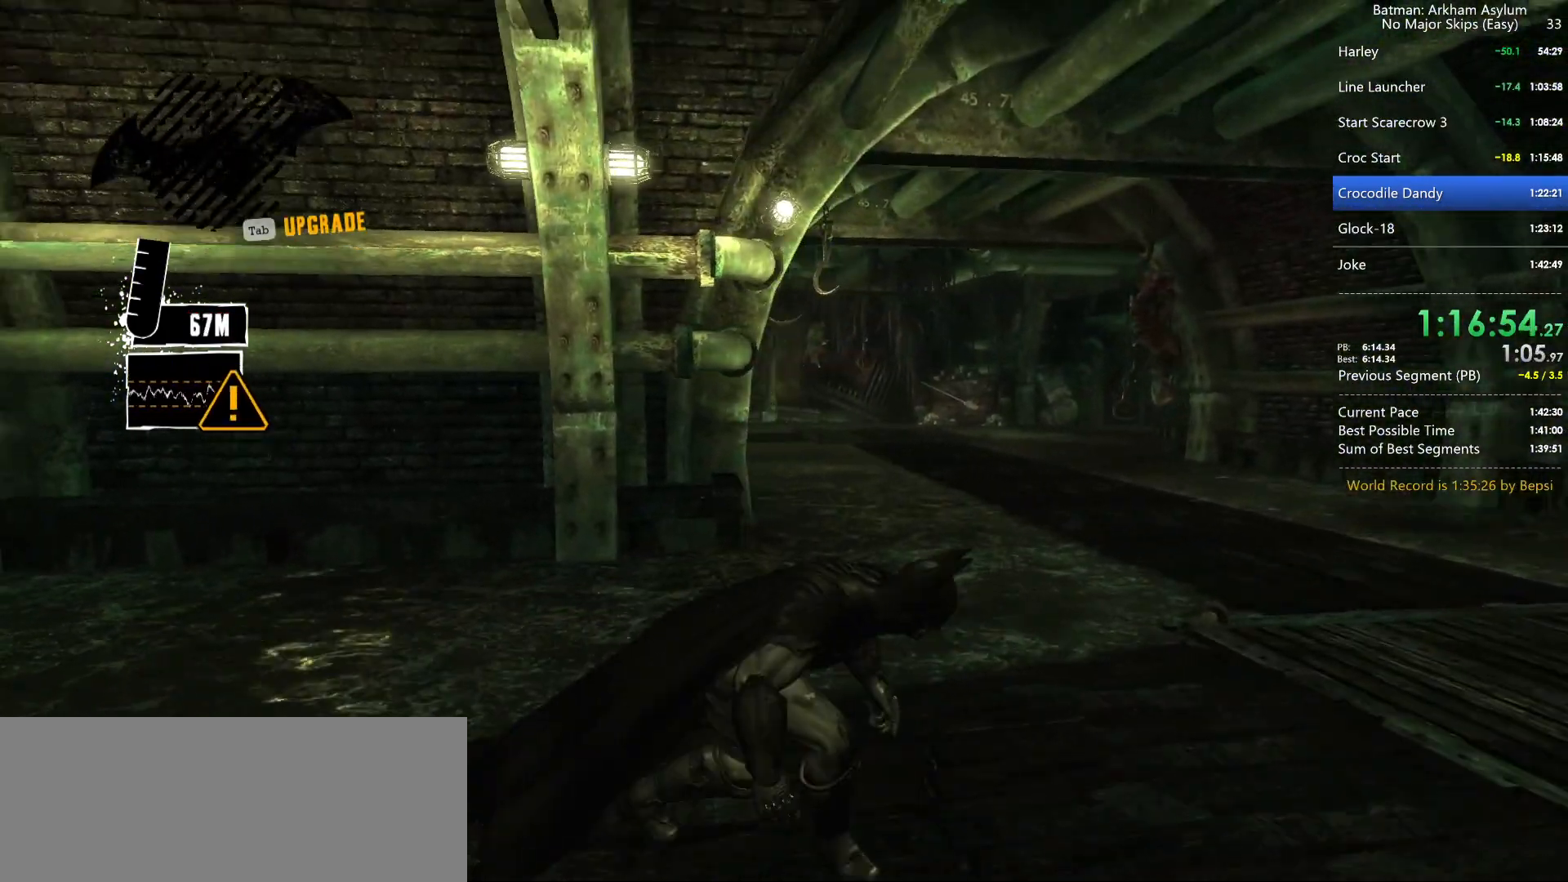
{"keys": [], "mouse": ["left", "right"], "mouse_move": "still", "events": [[184, "ctrl", "up"], [184, "mouse_right", "down"], [467, "d", "up"], [467, "mouse_left", "down"]]}
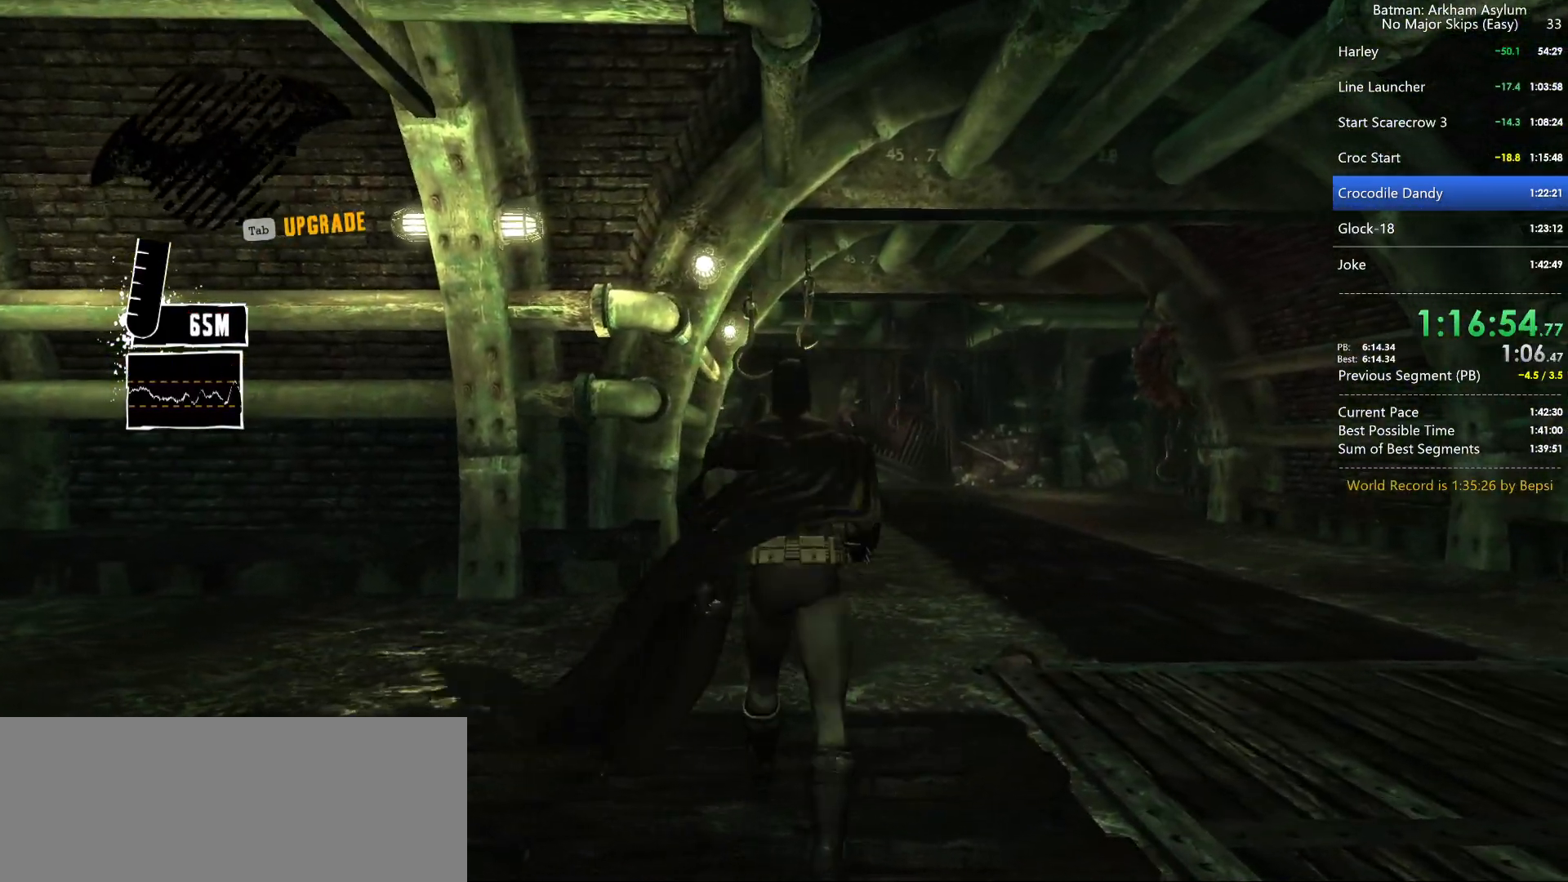
{"keys": [], "mouse": [], "mouse_move": "still", "events": [[100, "mouse_left", "up"], [150, "mouse_right", "up"]]}
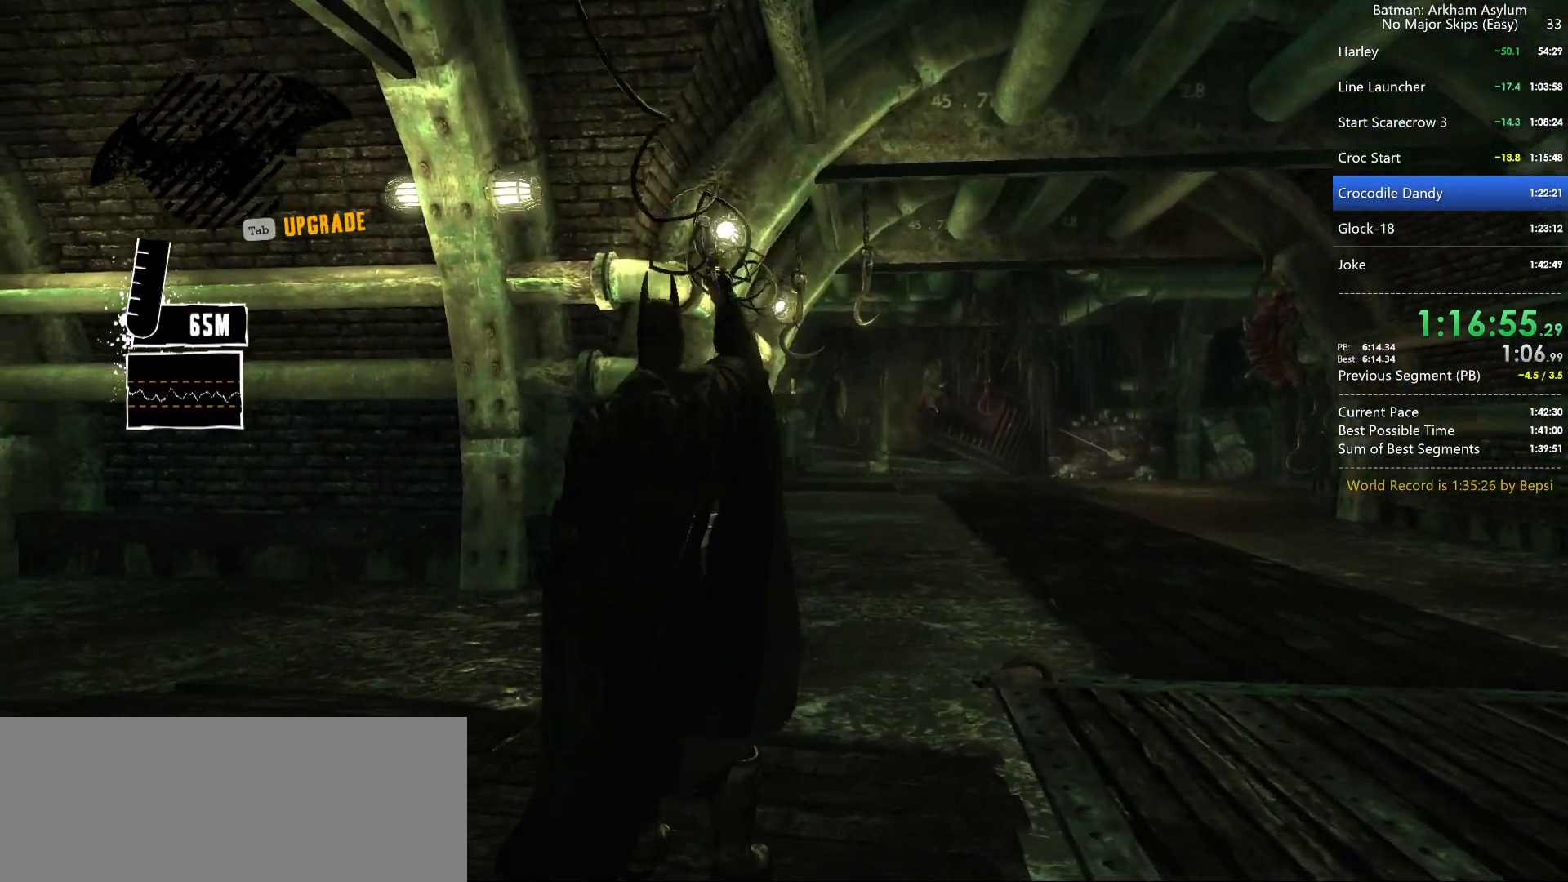
{"keys": [], "mouse": [], "mouse_move": "still", "events": []}
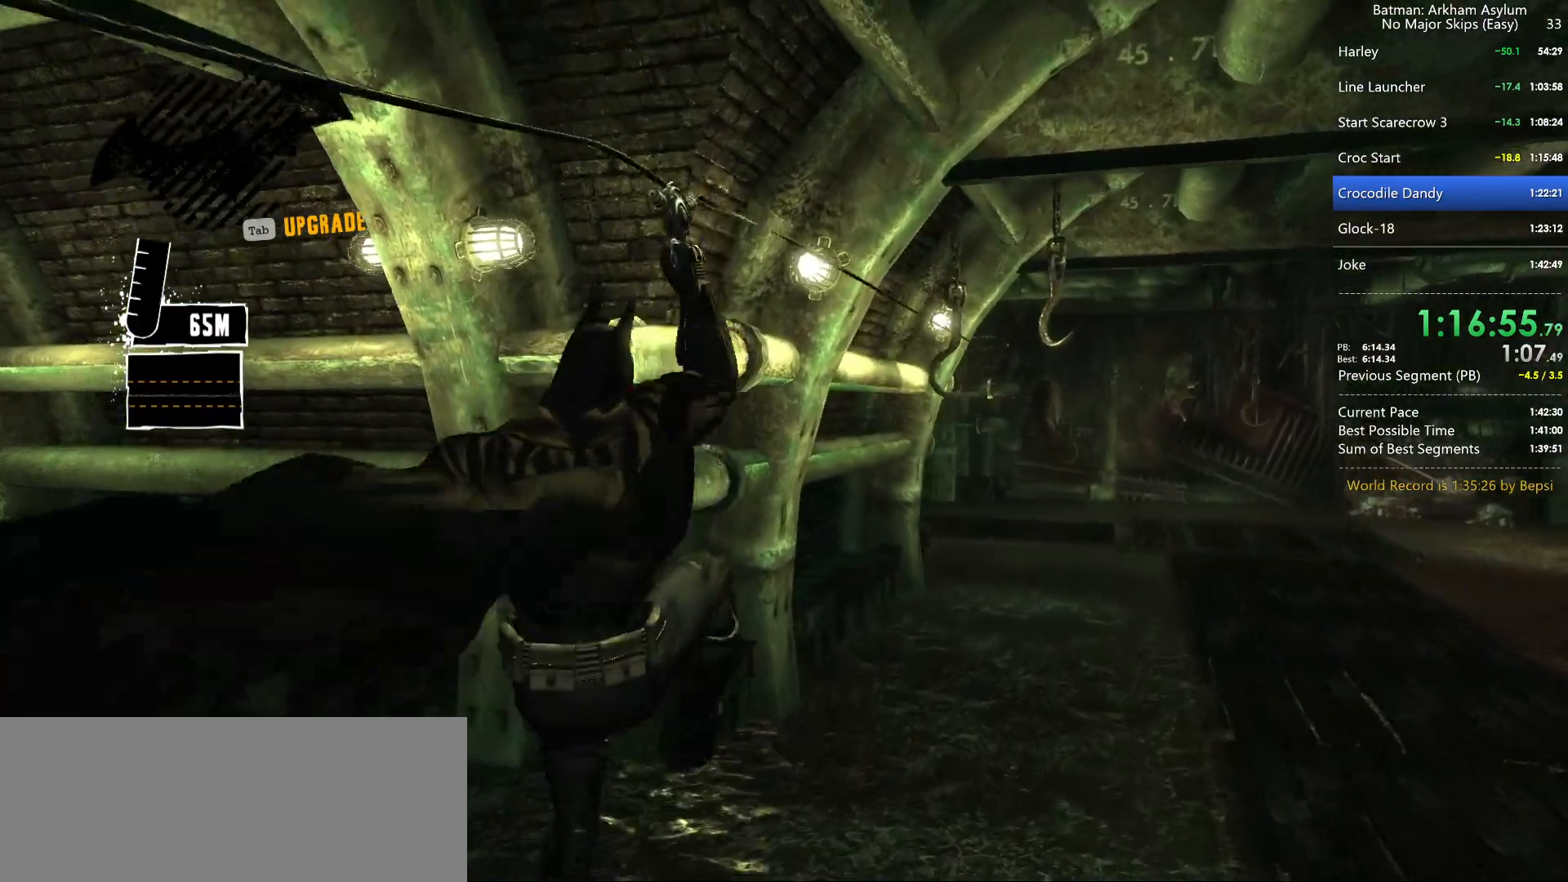
{"keys": [], "mouse": [], "mouse_move": "still", "events": []}